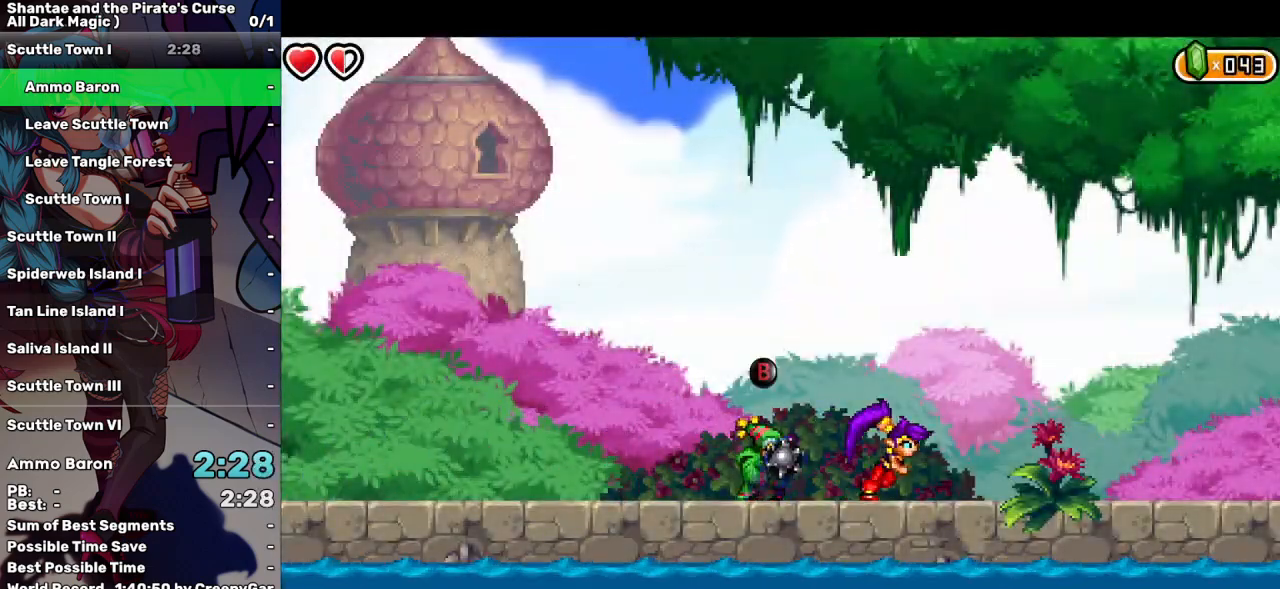
Gameplay with keyboard; each line is a JSON object with the keys held at the frame after it. "events" lists presses ("down") and releases ("up") of "a", "d", "down", "e", "escape", "left", "p", "q", "r", "right", "s", "space", "t", "tab", "up" and "w" between this image and that frame as [ms after this image, input, new state], when the widget could be followed in between. No other keys are recorded. Mouse input is not recorded.
{"keys": ["right"], "events": []}
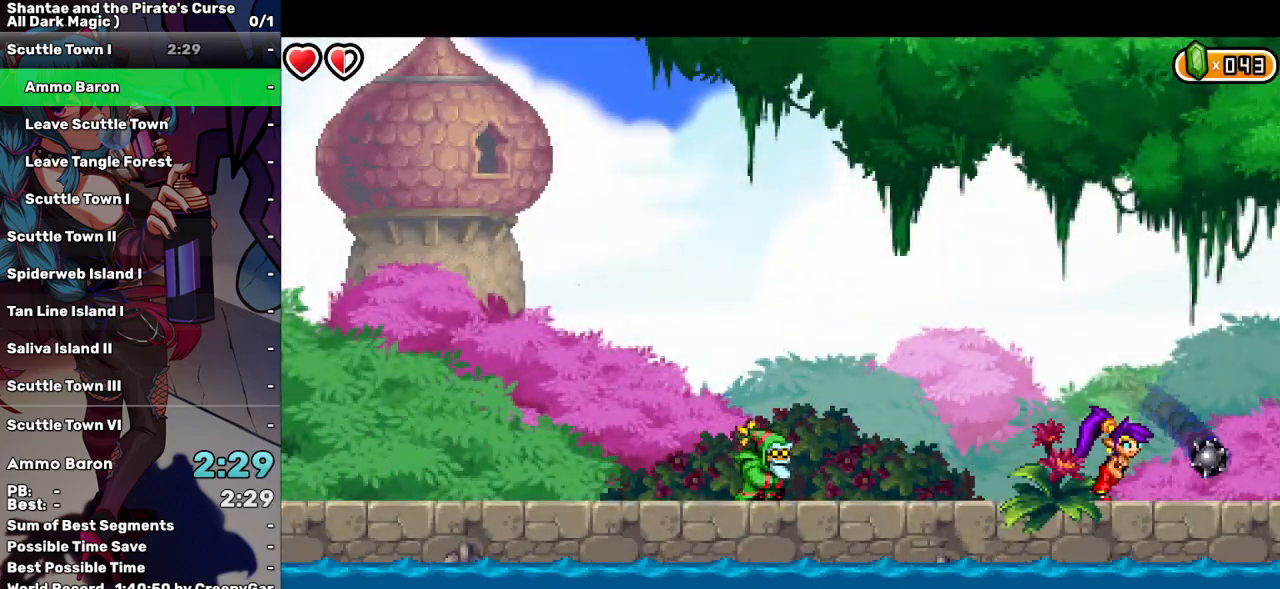
{"keys": ["right"], "events": []}
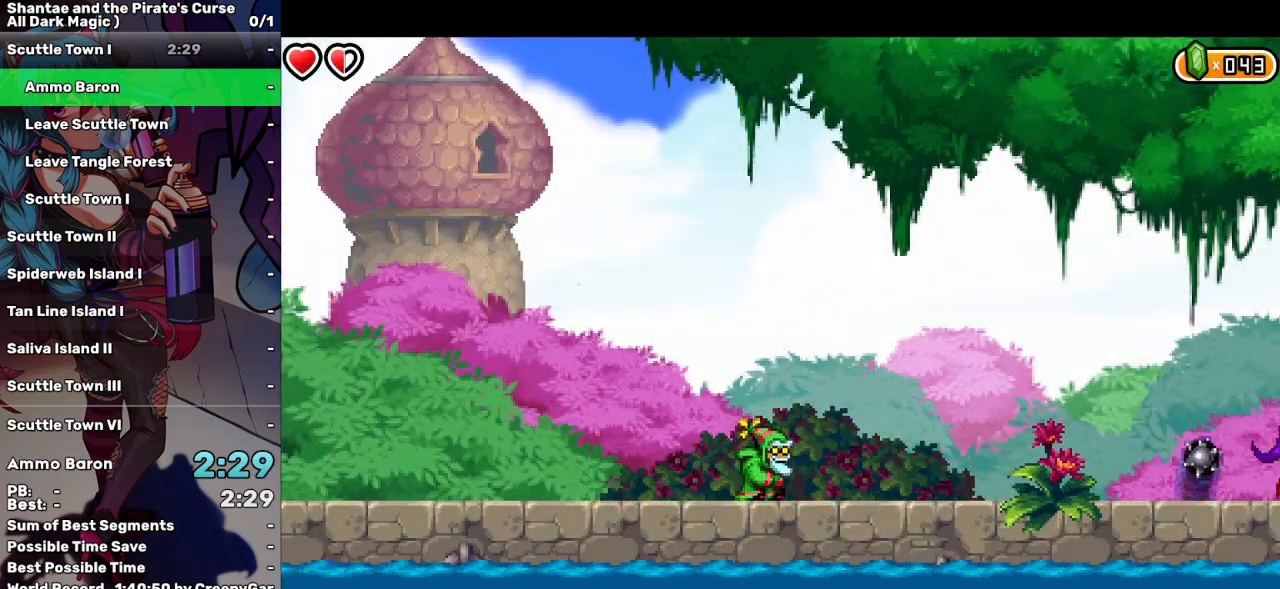
{"keys": ["right"], "events": []}
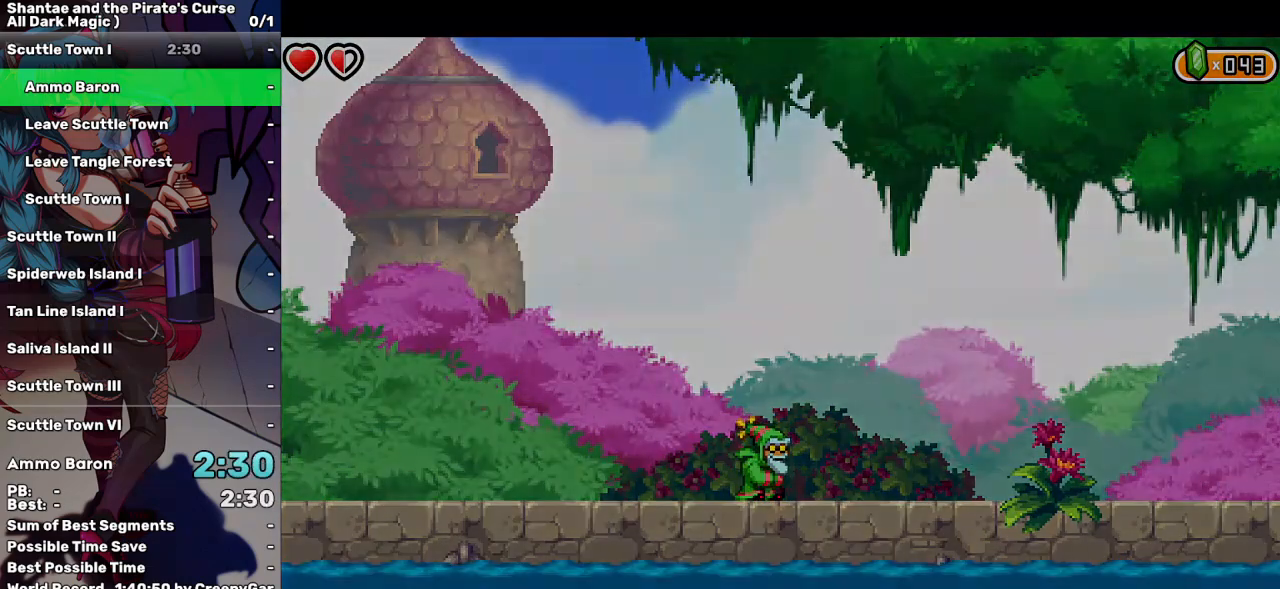
{"keys": ["right"], "events": []}
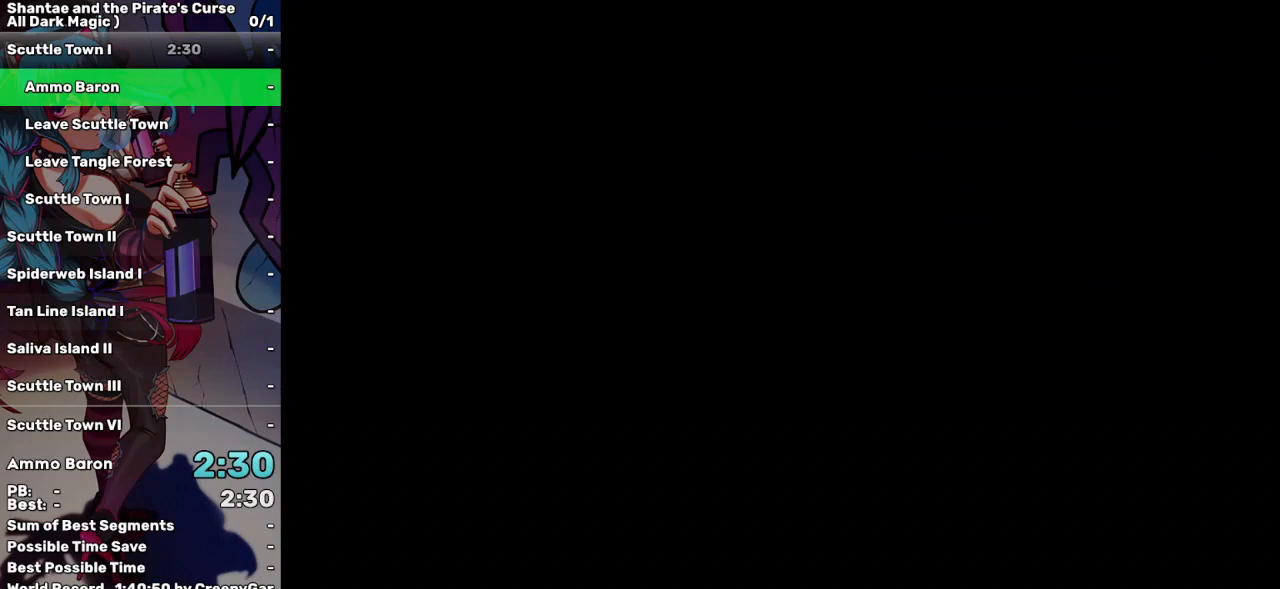
{"keys": ["right"], "events": []}
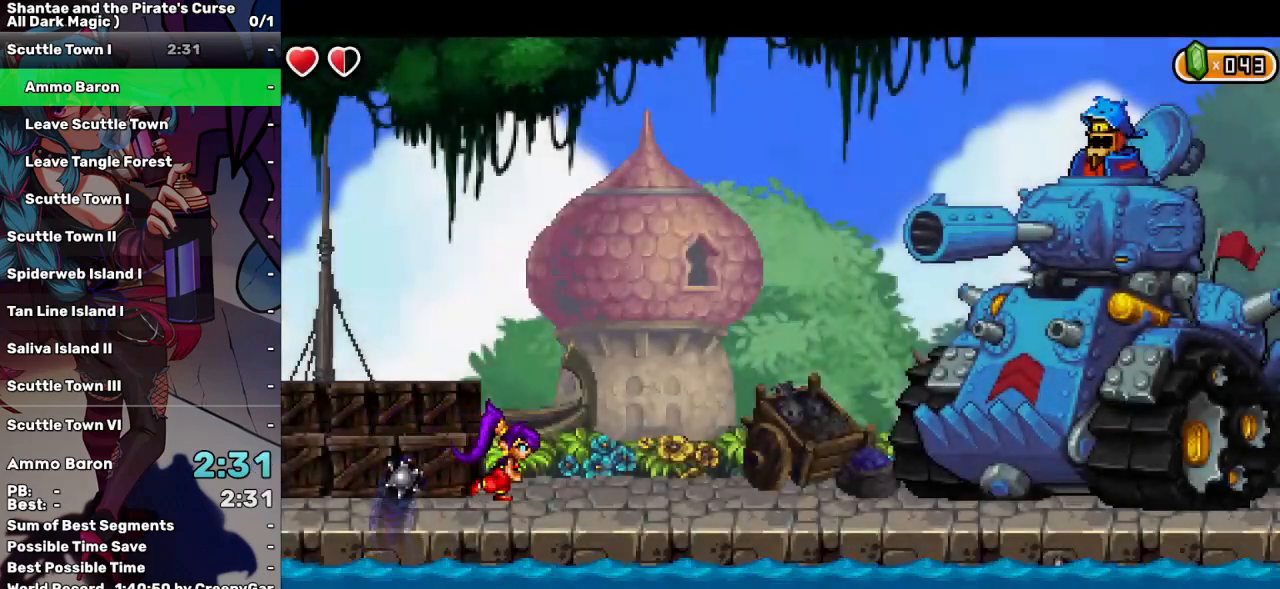
{"keys": ["right"], "events": []}
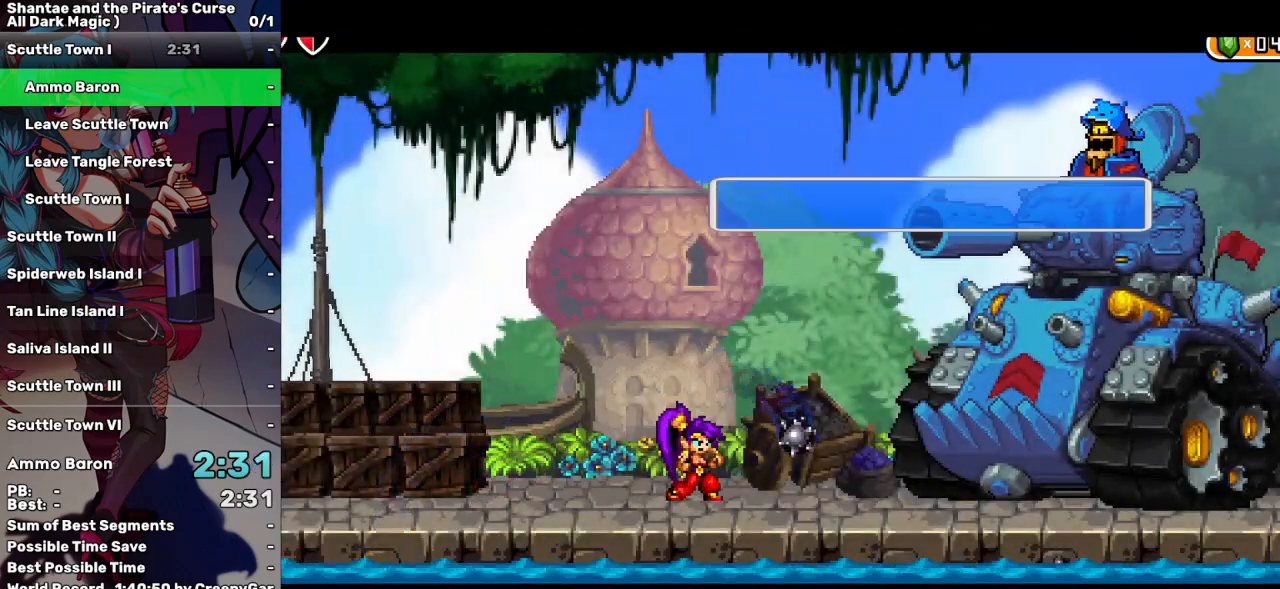
{"keys": ["tab"], "events": [[233, "right", "up"], [233, "tab", "down"], [383, "tab", "up"], [467, "tab", "down"]]}
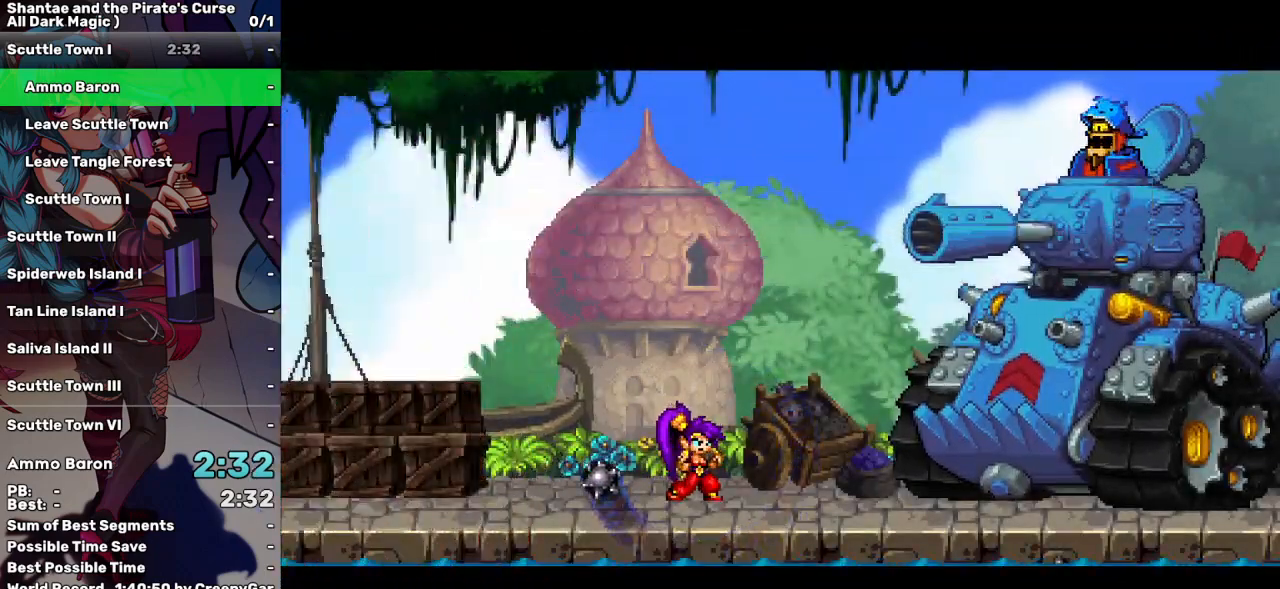
{"keys": [], "events": [[67, "tab", "up"]]}
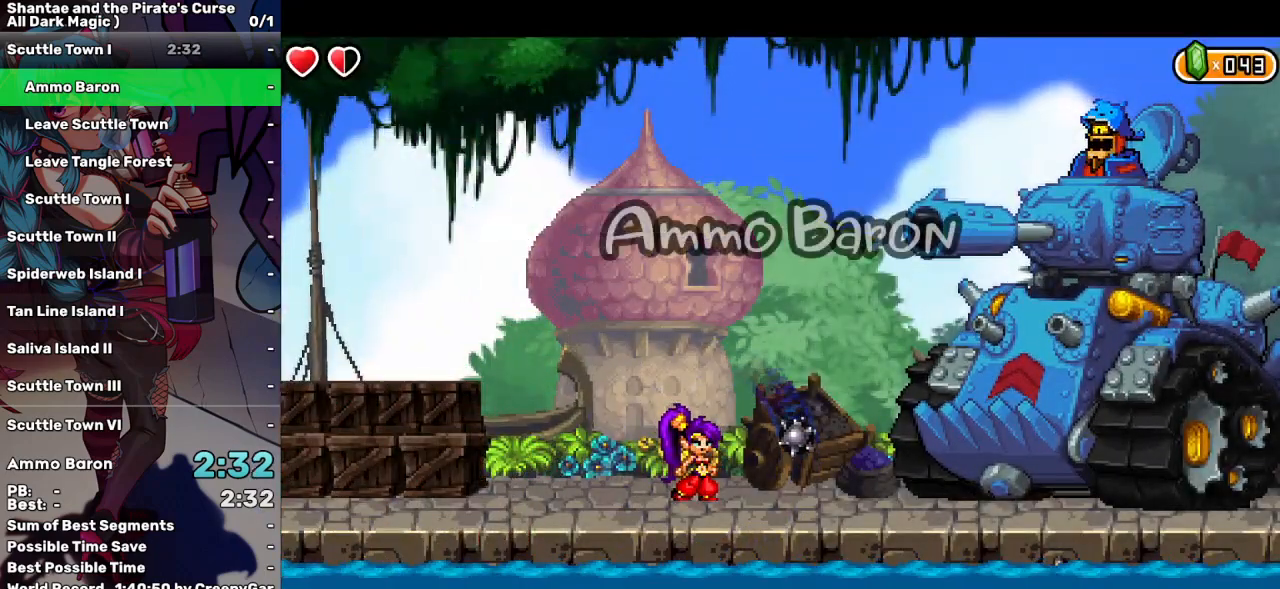
{"keys": ["tab"], "events": [[83, "tab", "down"], [183, "tab", "up"], [450, "tab", "down"]]}
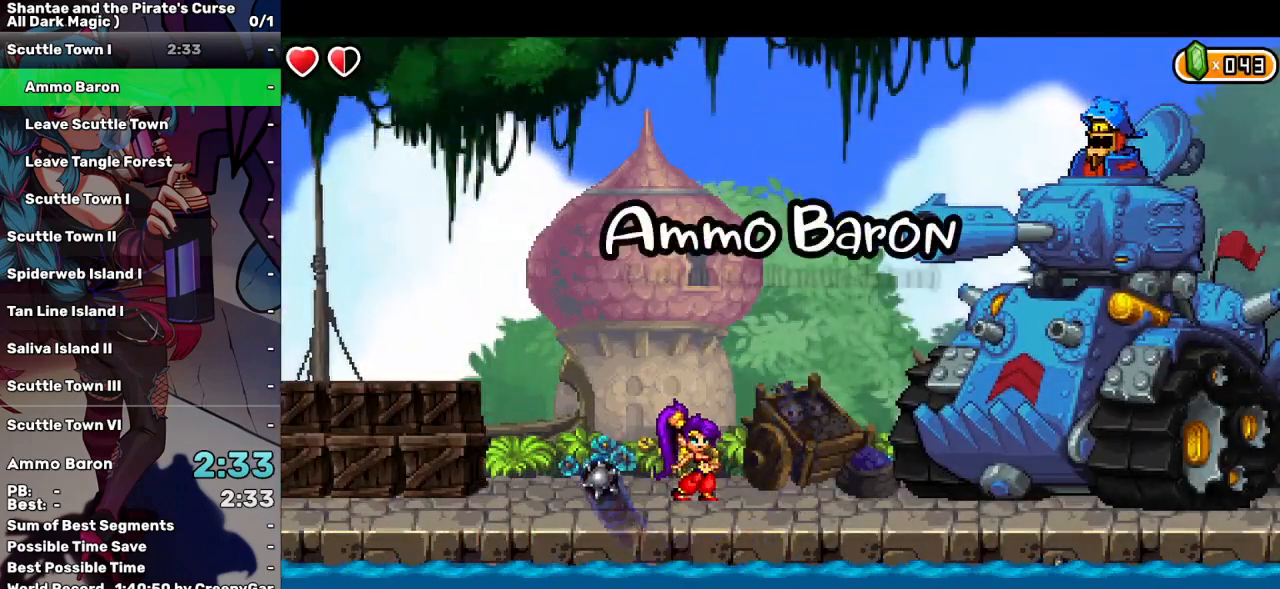
{"keys": [], "events": [[50, "tab", "up"], [417, "tab", "down"], [467, "tab", "up"]]}
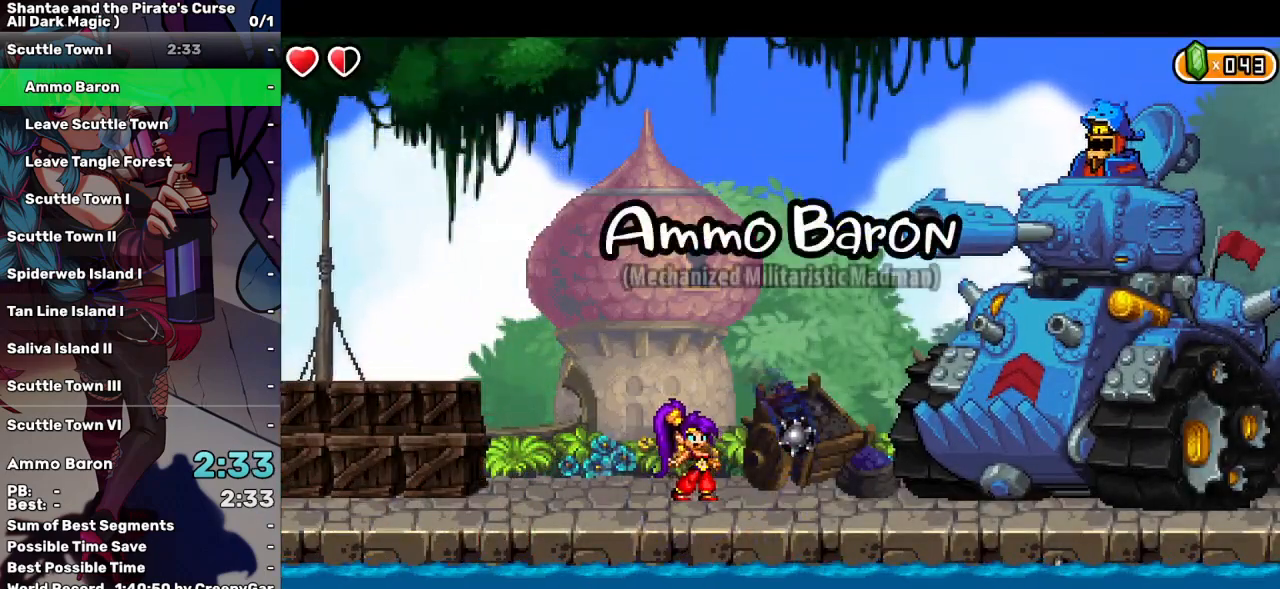
{"keys": [], "events": [[200, "tab", "down"], [250, "tab", "up"], [350, "tab", "down"], [433, "tab", "up"]]}
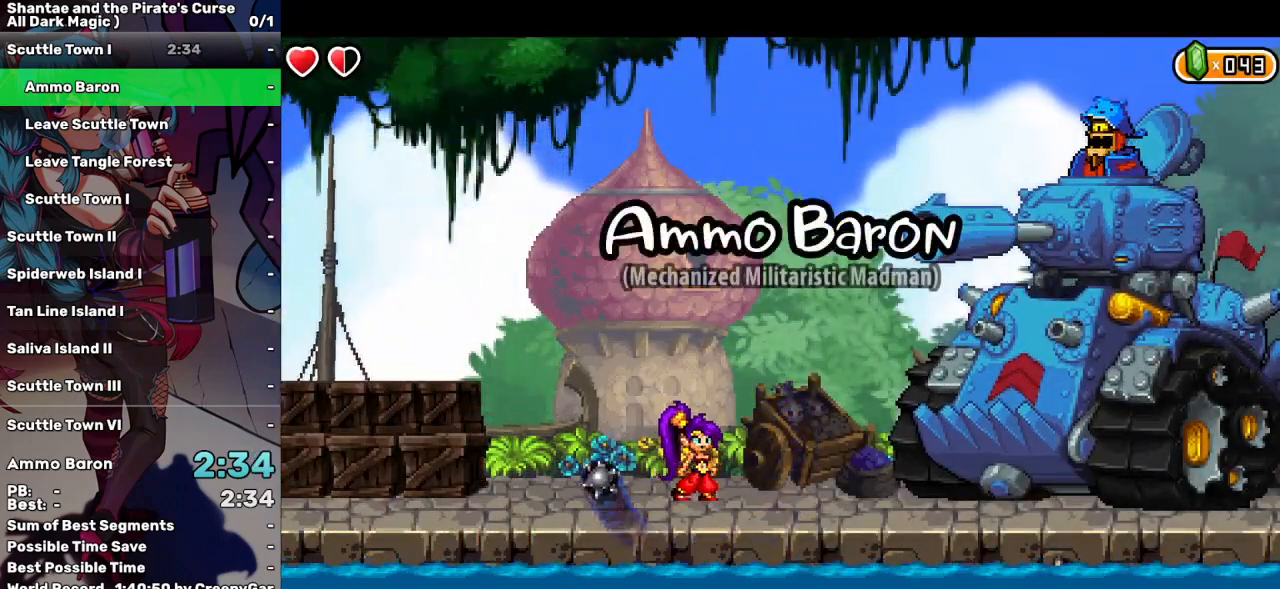
{"keys": [], "events": [[83, "tab", "down"], [167, "tab", "up"], [367, "tab", "down"], [450, "tab", "up"]]}
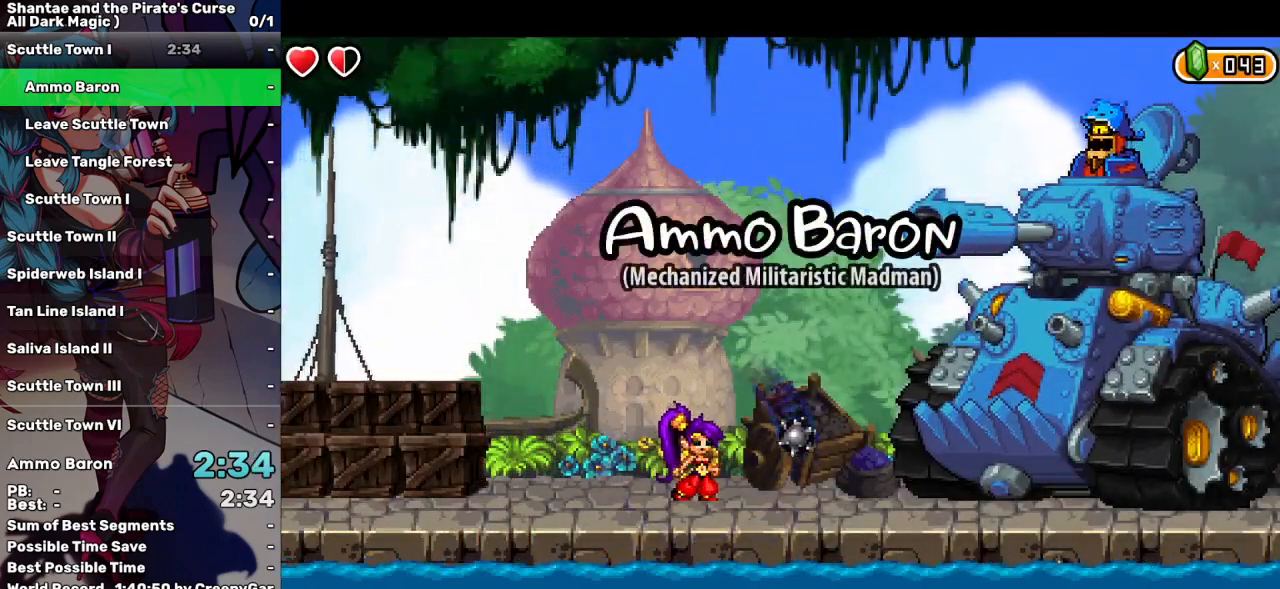
{"keys": [], "events": [[100, "tab", "down"], [133, "tab", "up"], [233, "tab", "down"], [333, "tab", "up"]]}
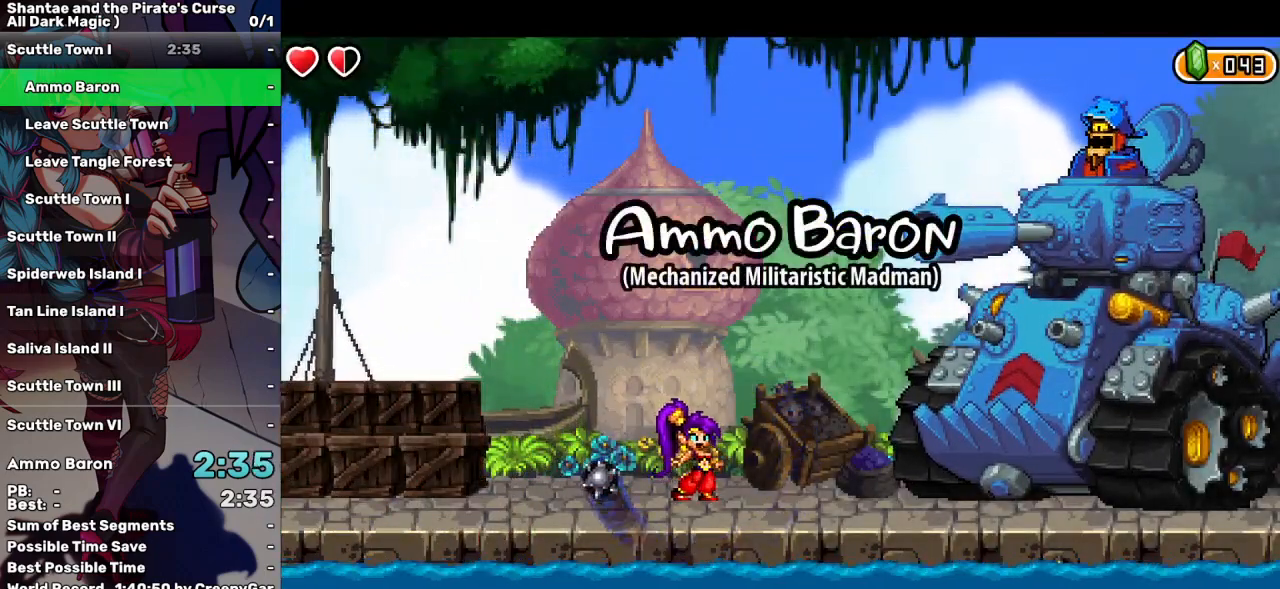
{"keys": [], "events": [[117, "tab", "down"], [200, "tab", "up"]]}
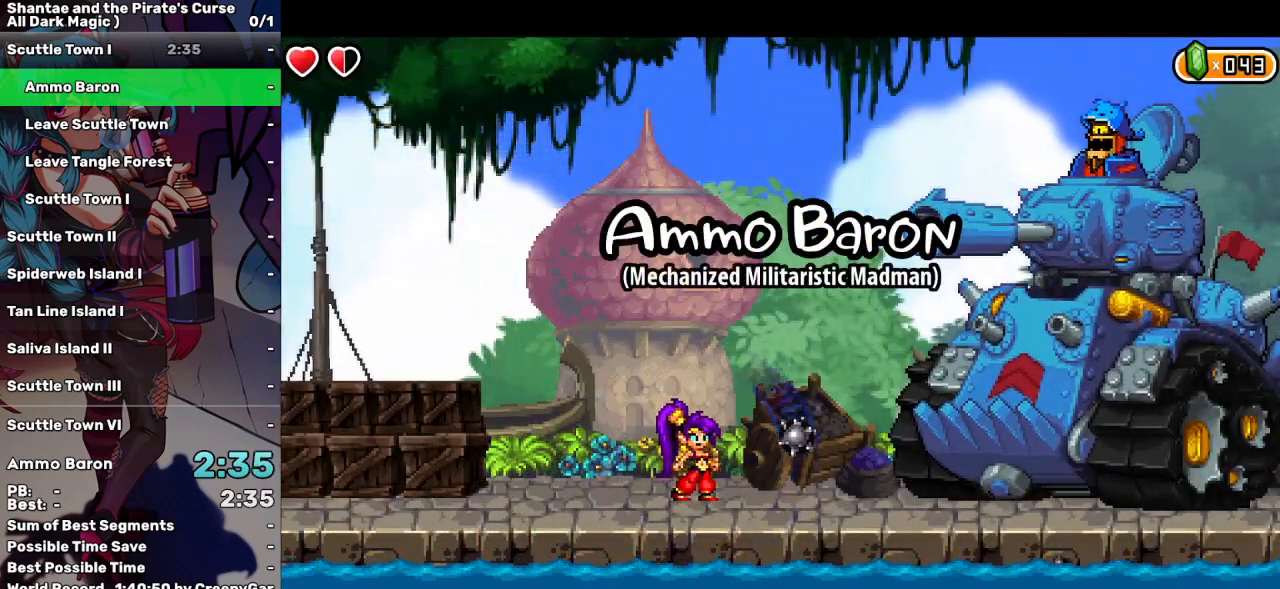
{"keys": ["left"], "events": [[33, "left", "down"]]}
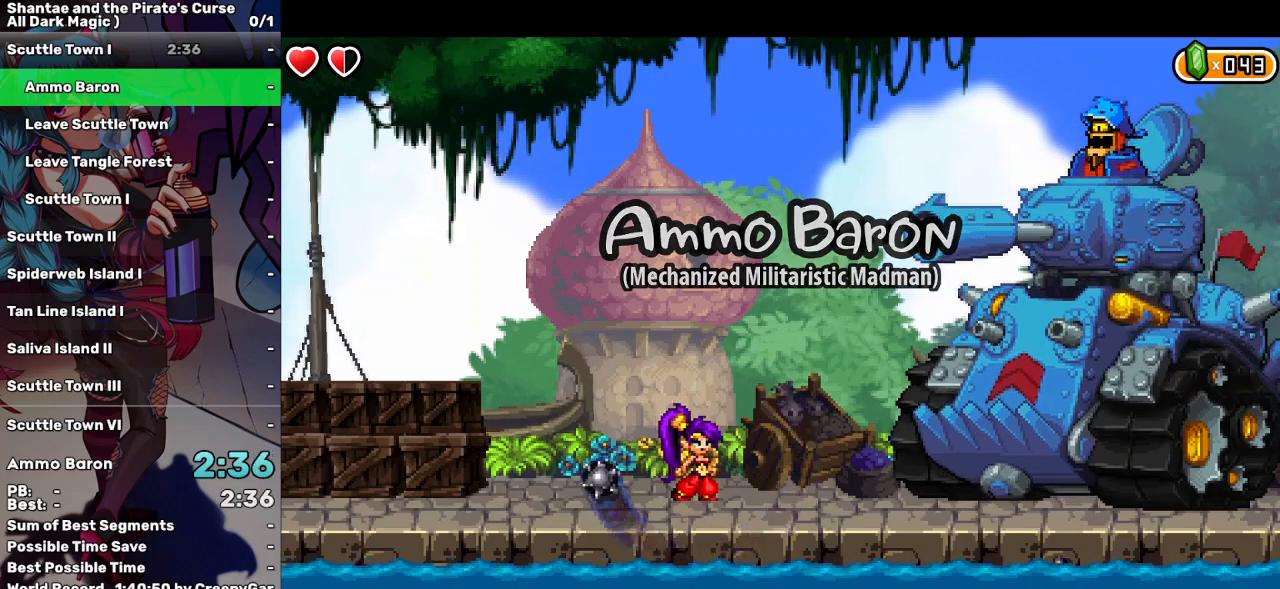
{"keys": ["left"], "events": []}
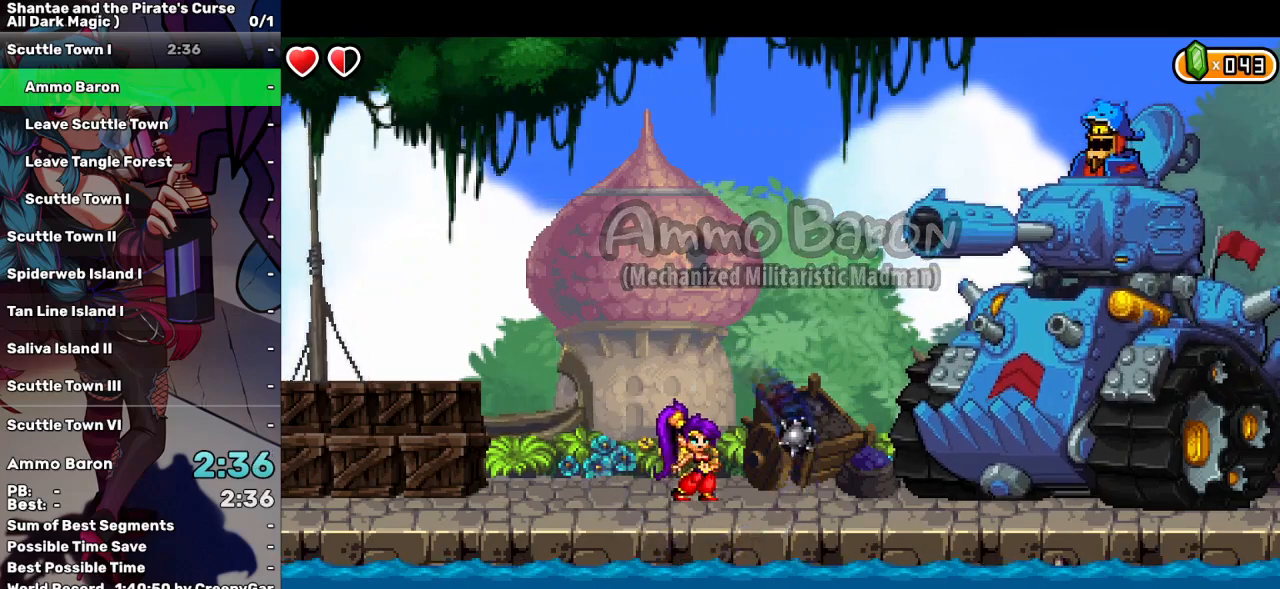
{"keys": ["left"], "events": []}
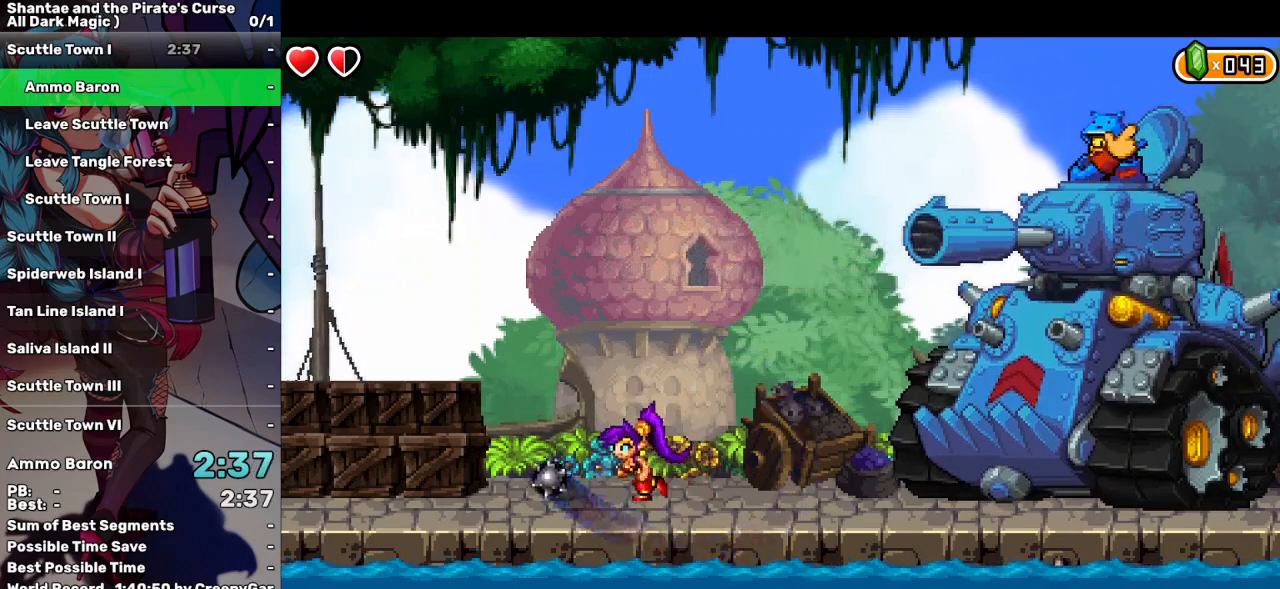
{"keys": [], "events": [[267, "left", "up"], [400, "right", "down"], [500, "right", "up"]]}
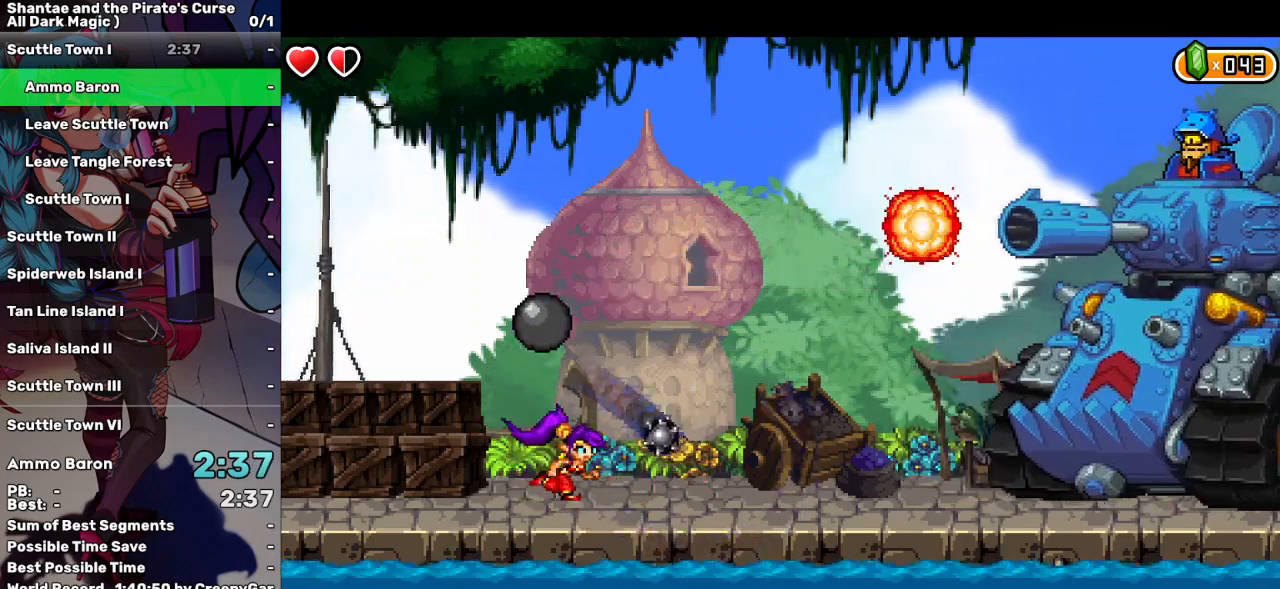
{"keys": [], "events": [[283, "right", "down"], [467, "right", "up"]]}
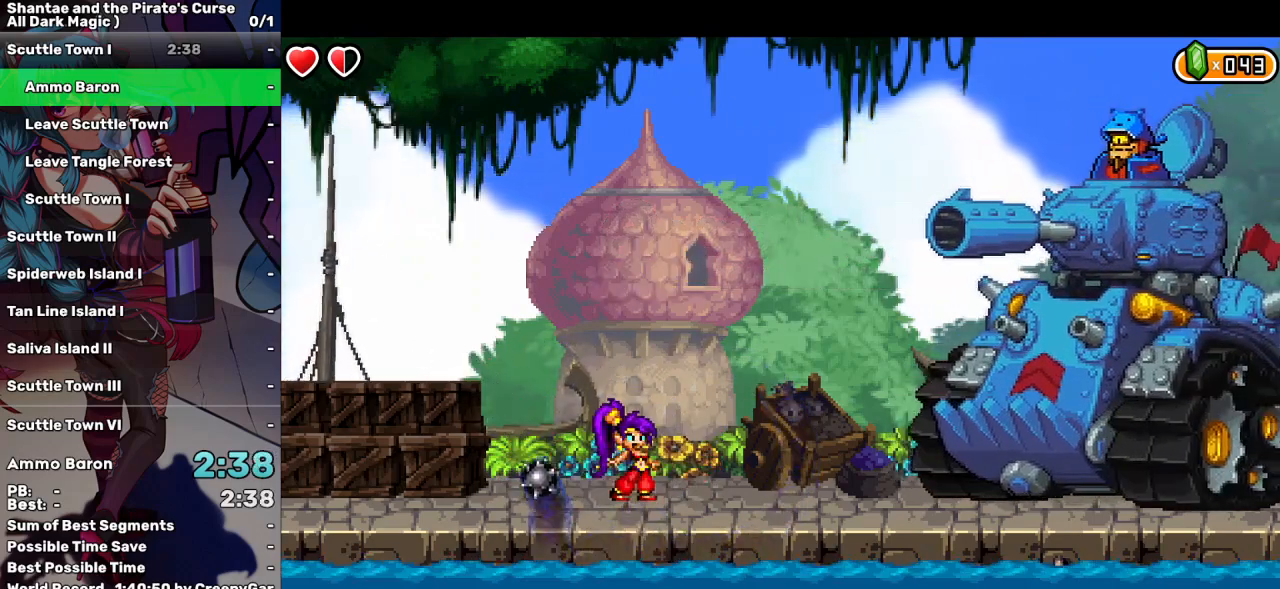
{"keys": [], "events": []}
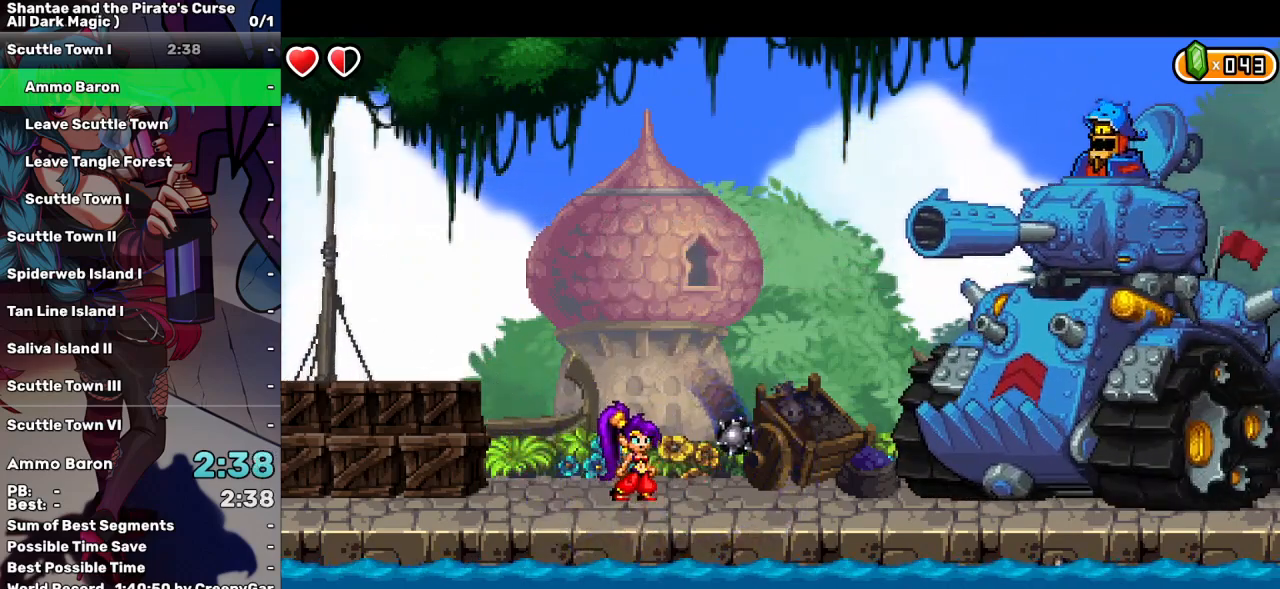
{"keys": [], "events": [[133, "right", "down"], [217, "right", "up"]]}
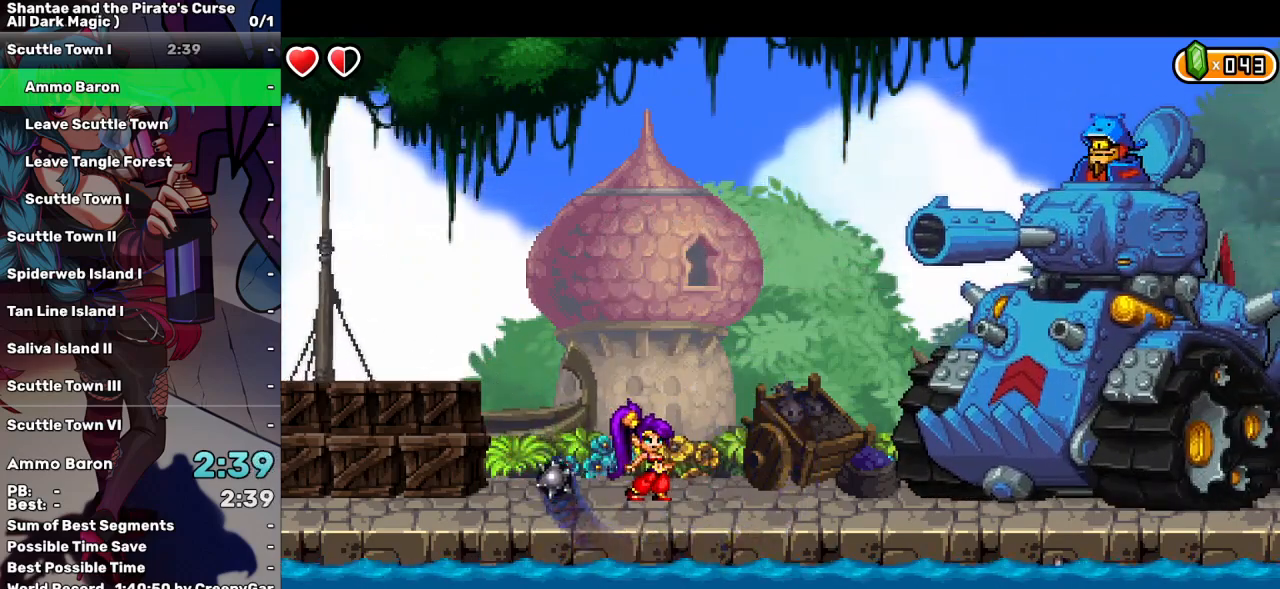
{"keys": [], "events": []}
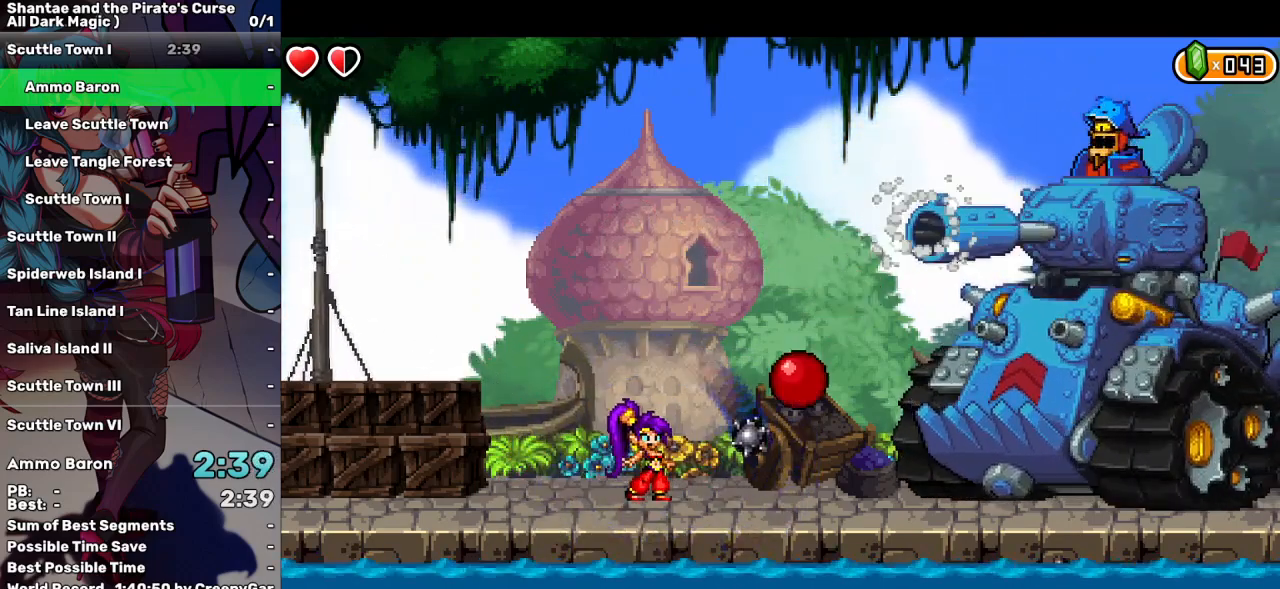
{"keys": ["right"], "events": [[67, "d", "down"], [167, "d", "up"], [400, "right", "down"]]}
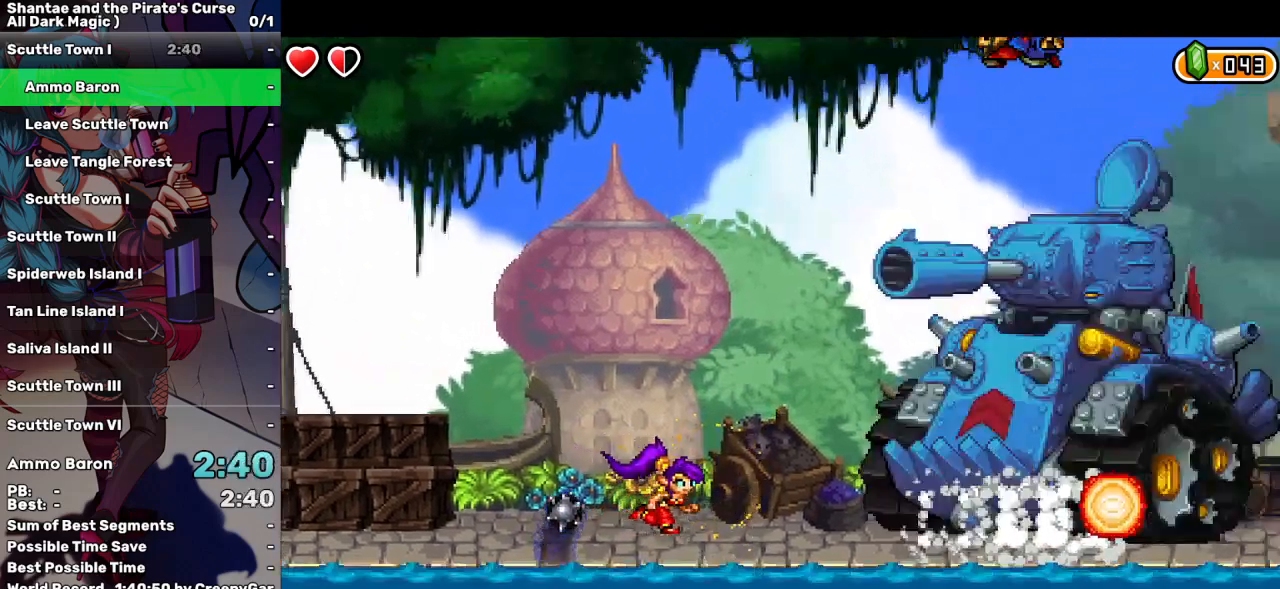
{"keys": [], "events": [[133, "right", "up"], [217, "right", "down"], [367, "right", "up"]]}
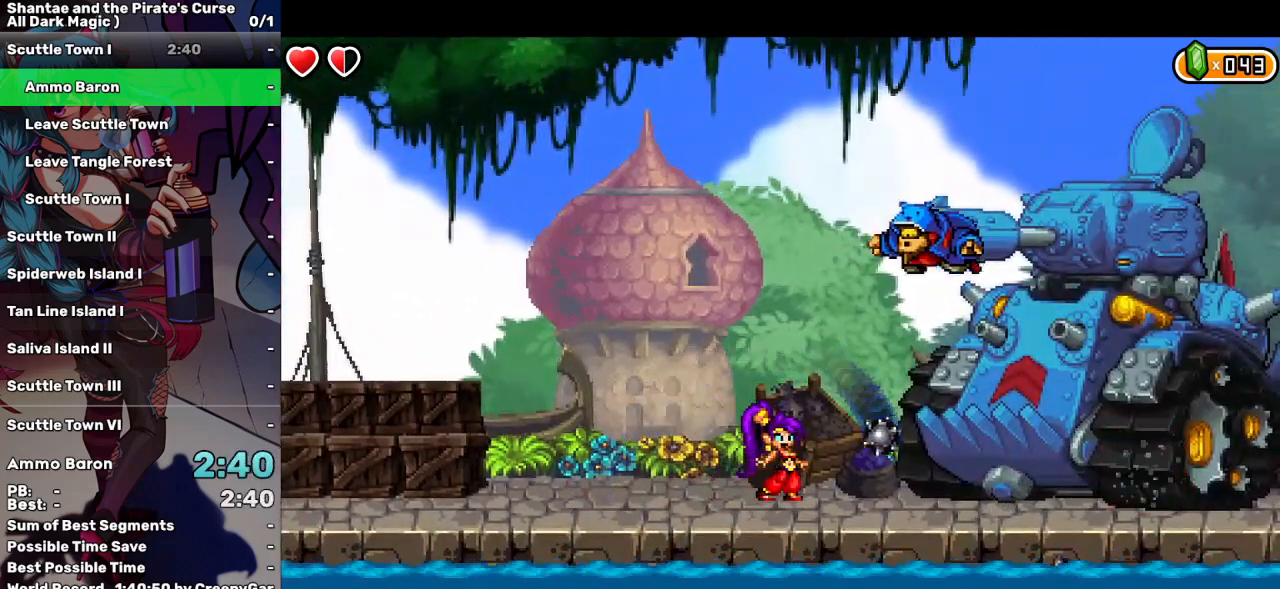
{"keys": ["d"], "events": [[150, "d", "down"], [233, "d", "up"], [333, "d", "down"], [383, "d", "up"], [467, "d", "down"]]}
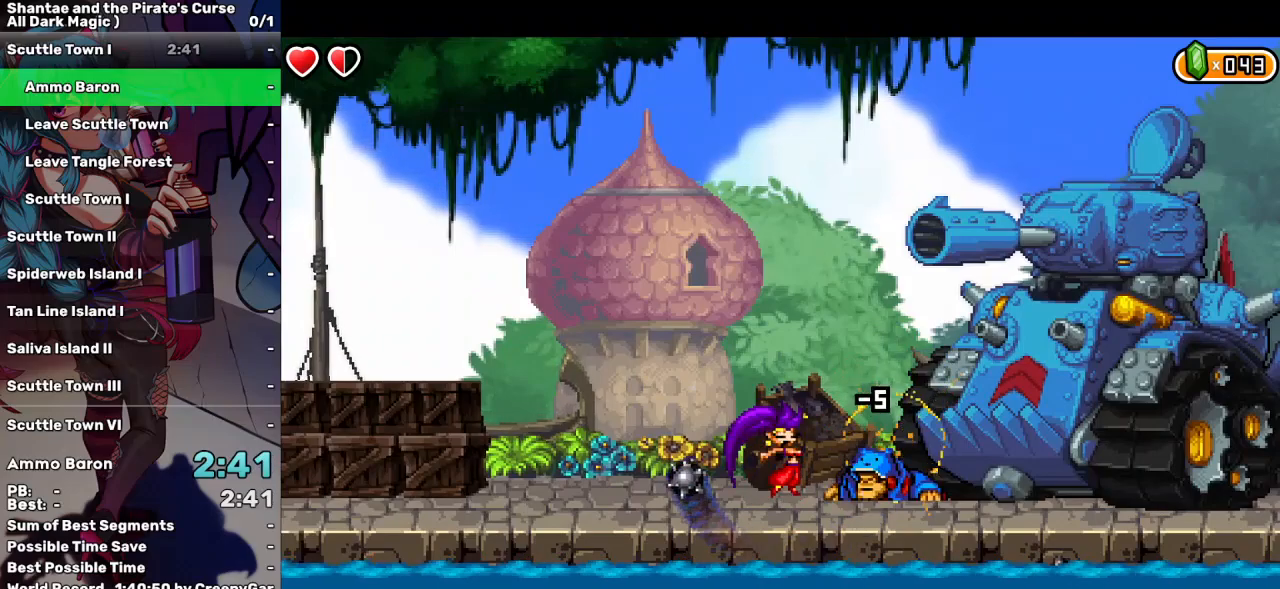
{"keys": ["d"], "events": [[17, "d", "up"], [117, "d", "down"], [150, "d", "up"], [250, "d", "down"], [300, "d", "up"], [350, "d", "down"], [433, "d", "up"], [483, "d", "down"]]}
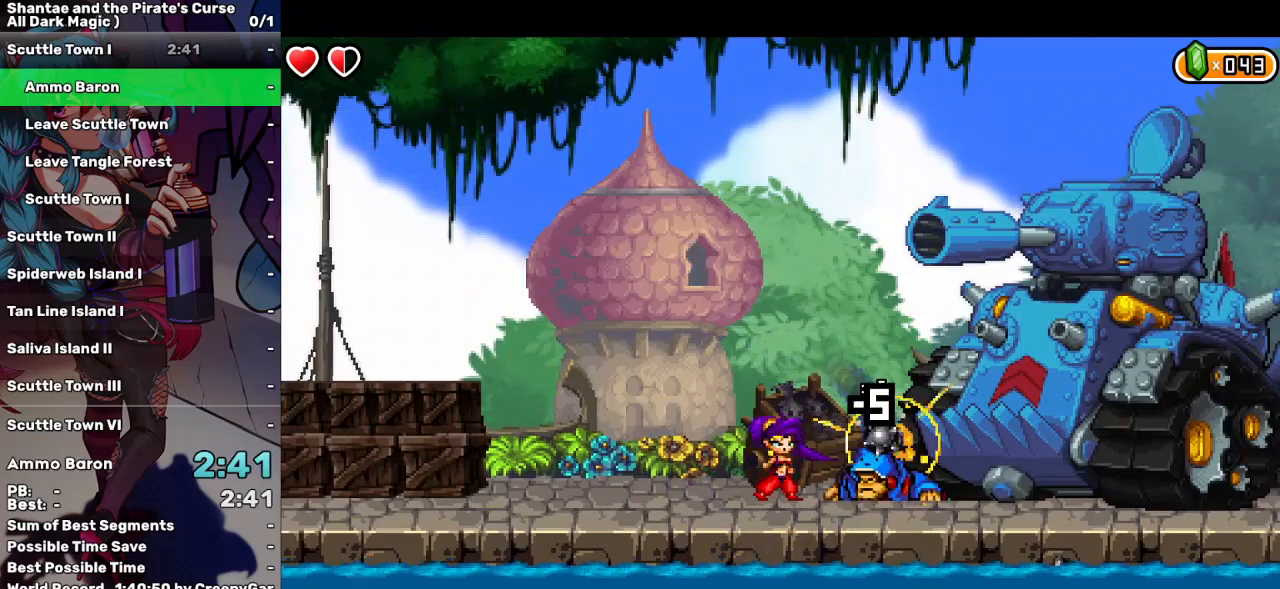
{"keys": [], "events": [[83, "d", "up"], [133, "d", "down"], [217, "d", "up"], [267, "d", "down"], [367, "d", "up"], [417, "d", "down"], [500, "d", "up"]]}
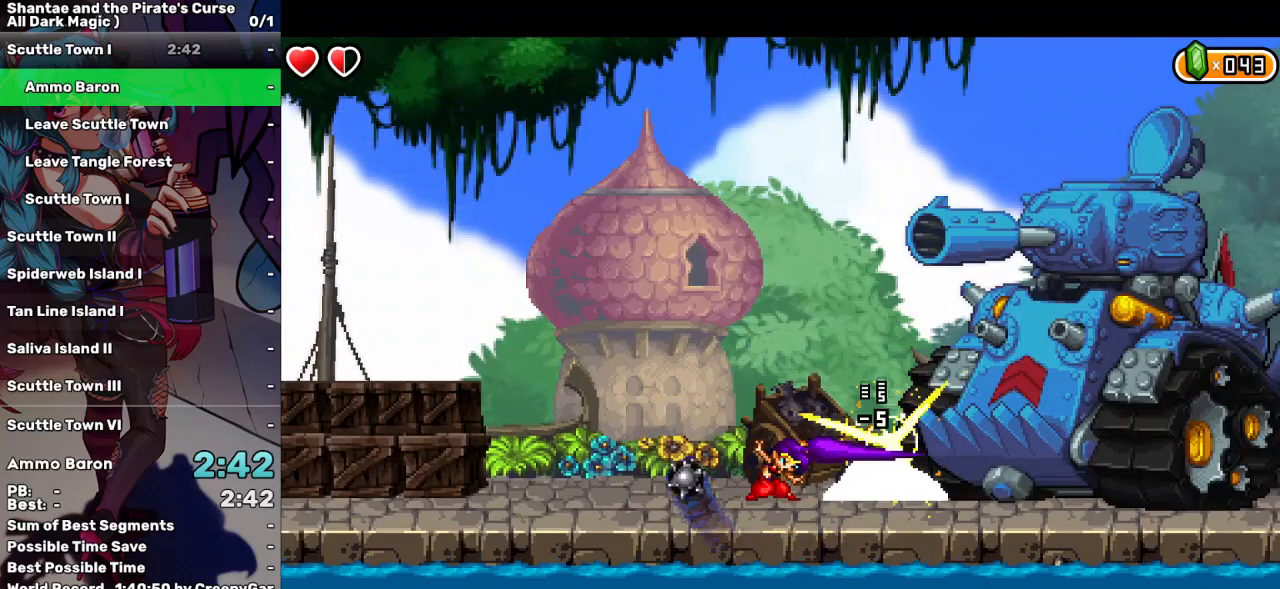
{"keys": ["d"], "events": [[50, "d", "down"], [100, "d", "up"], [150, "d", "down"], [233, "d", "up"], [283, "d", "down"], [383, "d", "up"], [417, "d", "down"]]}
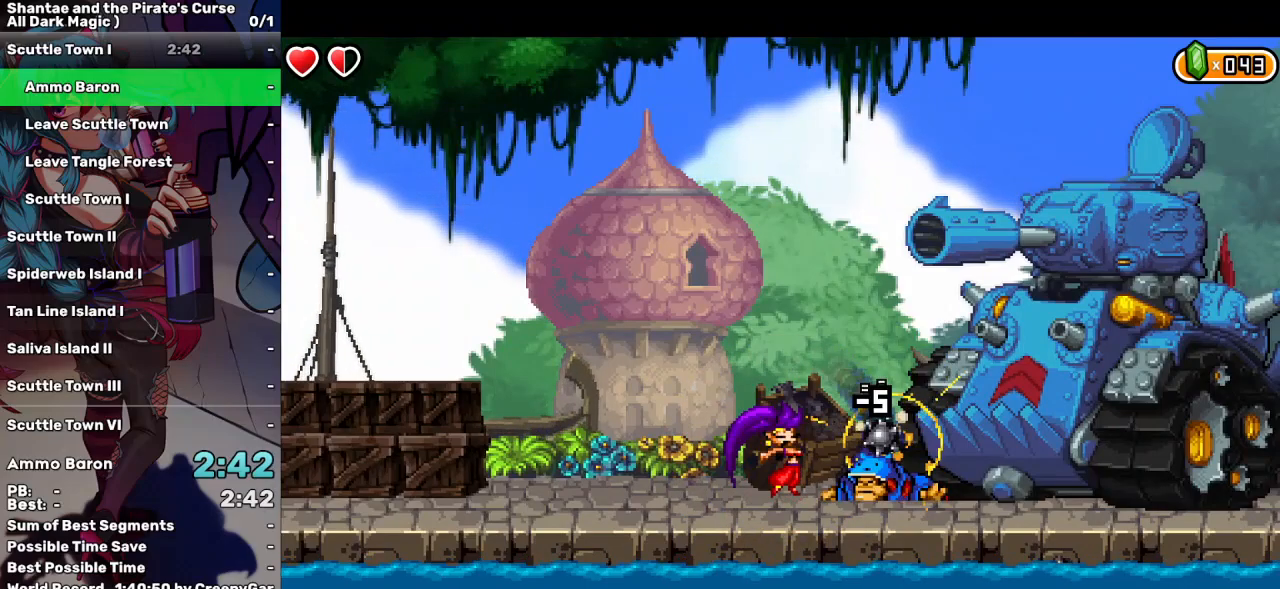
{"keys": ["d"], "events": [[17, "d", "up"], [67, "d", "down"], [167, "d", "up"], [200, "d", "down"], [300, "d", "up"], [350, "d", "down"], [433, "d", "up"], [483, "d", "down"]]}
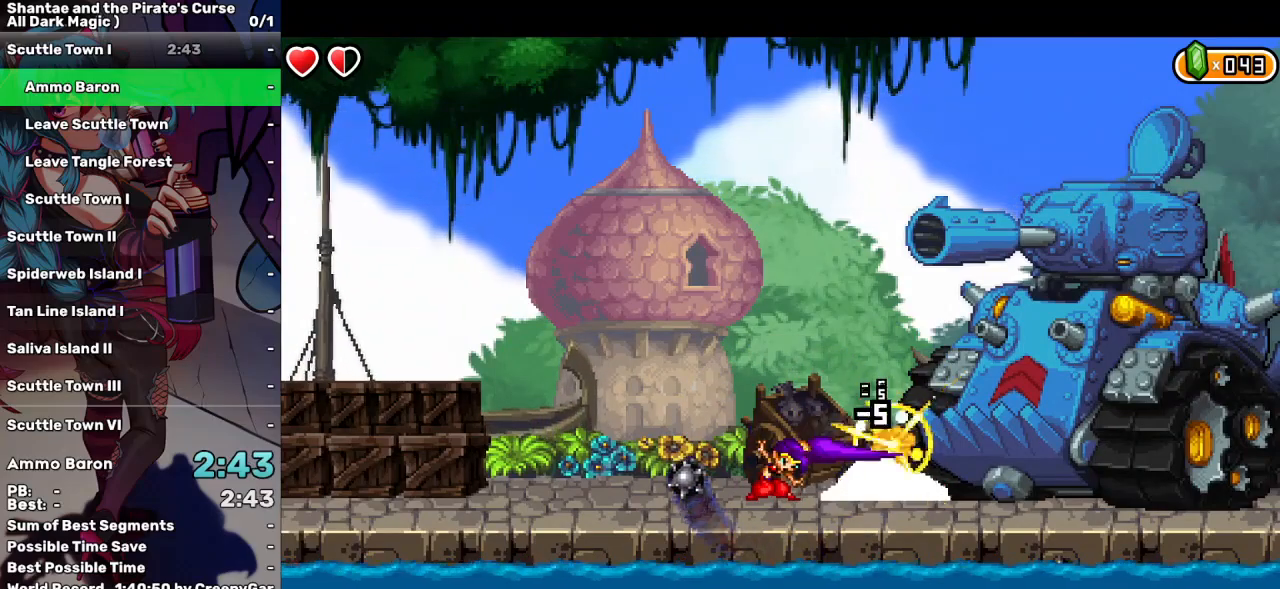
{"keys": [], "events": [[83, "d", "up"], [133, "d", "down"], [217, "d", "up"], [267, "d", "down"], [450, "d", "up"]]}